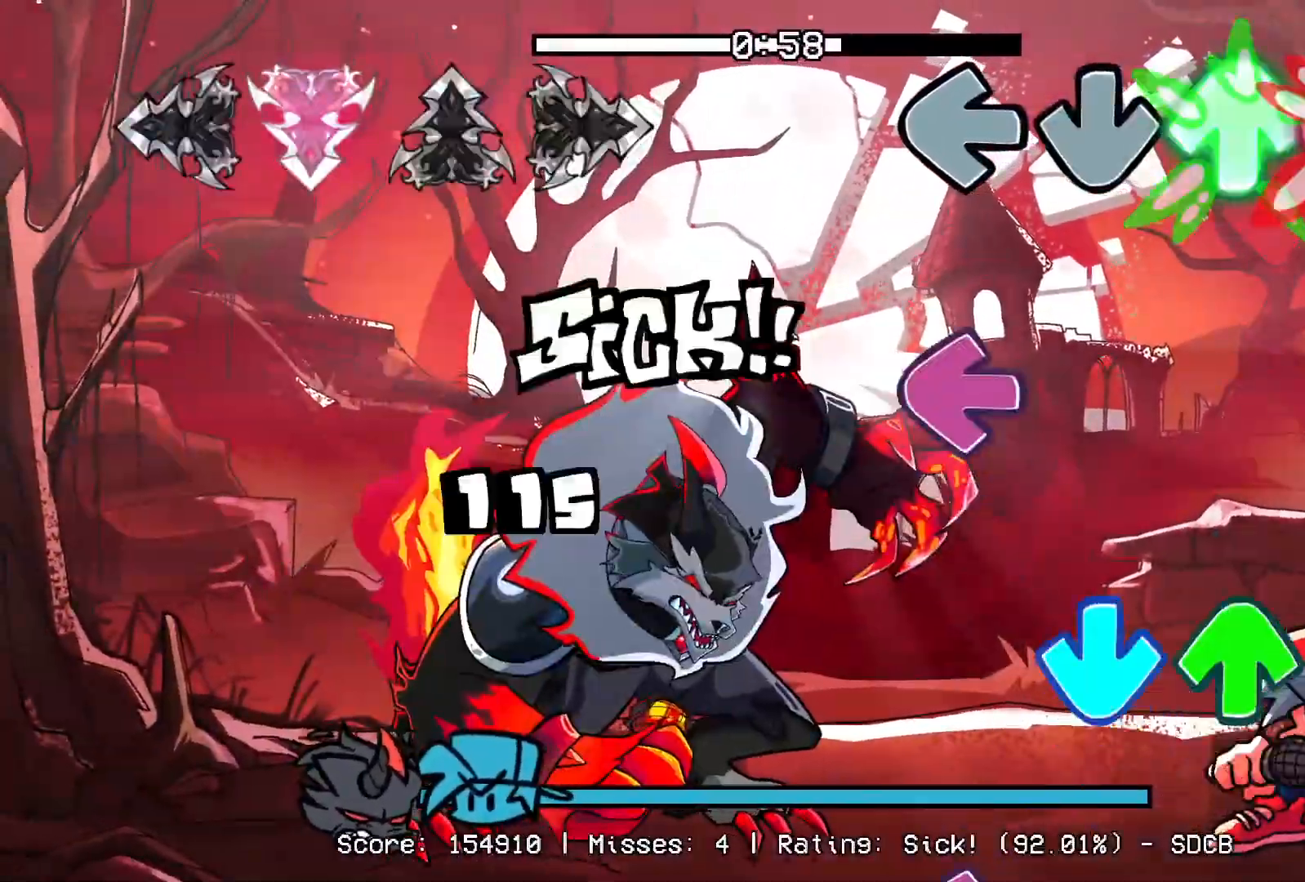
Gameplay with a controller (PlayStation layout); each line is a JSON object with the inputs held at the frame after it. "events" lists button and stick changes between this image and that frame as [ms after this image, input, new state], when the widget could be followed in between. Not read: left_stick right_stick.
{"buttons": [], "events": [[117, "DPAD_UP", "up"], [133, "R1", "up"], [250, "CROSS", "down"], [250, "L1", "down"], [283, "R1", "down"], [333, "DPAD_UP", "down"], [400, "CROSS", "up"], [400, "L1", "up"], [417, "R1", "up"], [467, "DPAD_UP", "up"]]}
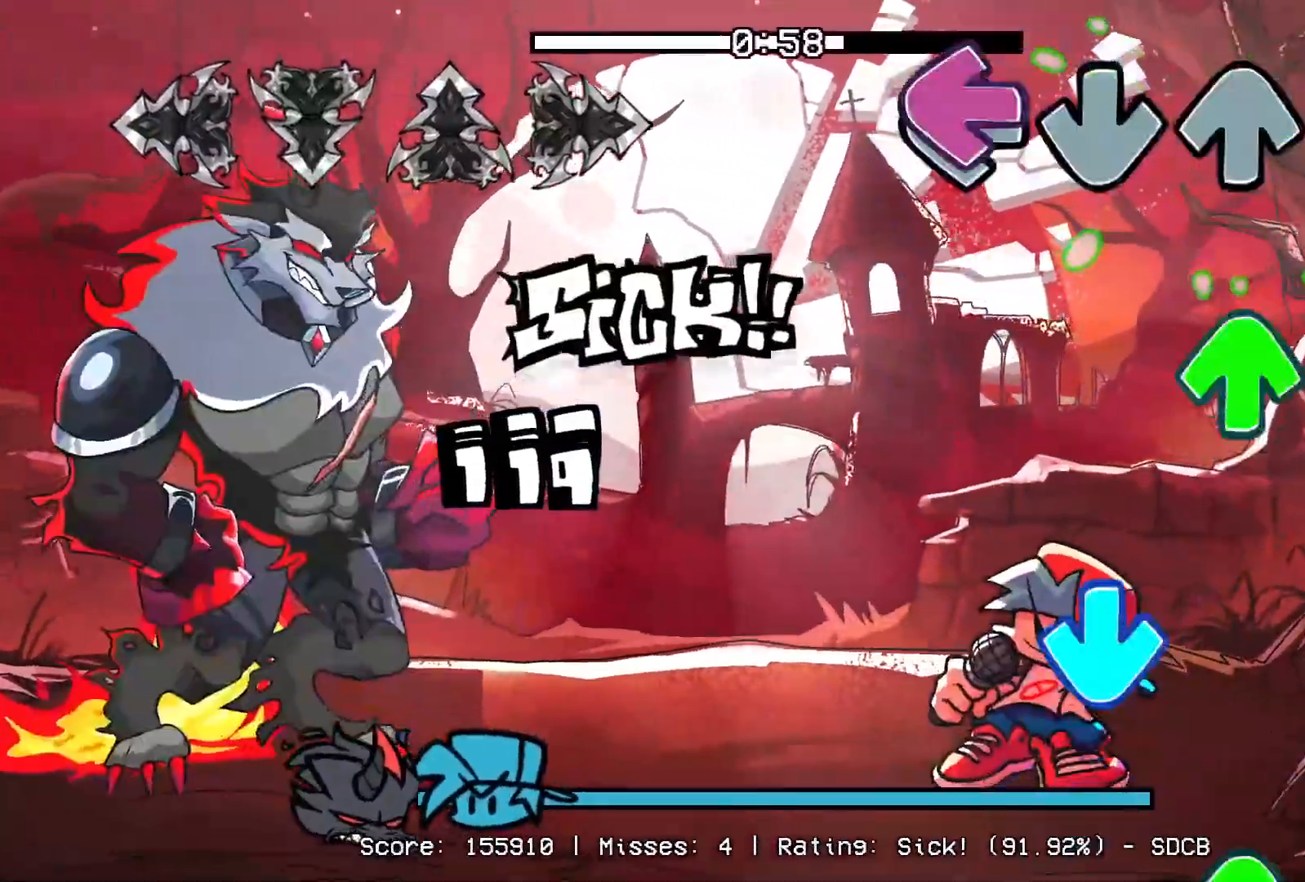
{"buttons": ["R1"], "events": [[83, "L1", "down"], [183, "DPAD_UP", "down"], [250, "L1", "up"], [283, "DPAD_UP", "up"], [300, "CROSS", "down"], [467, "CROSS", "up"], [467, "R1", "down"]]}
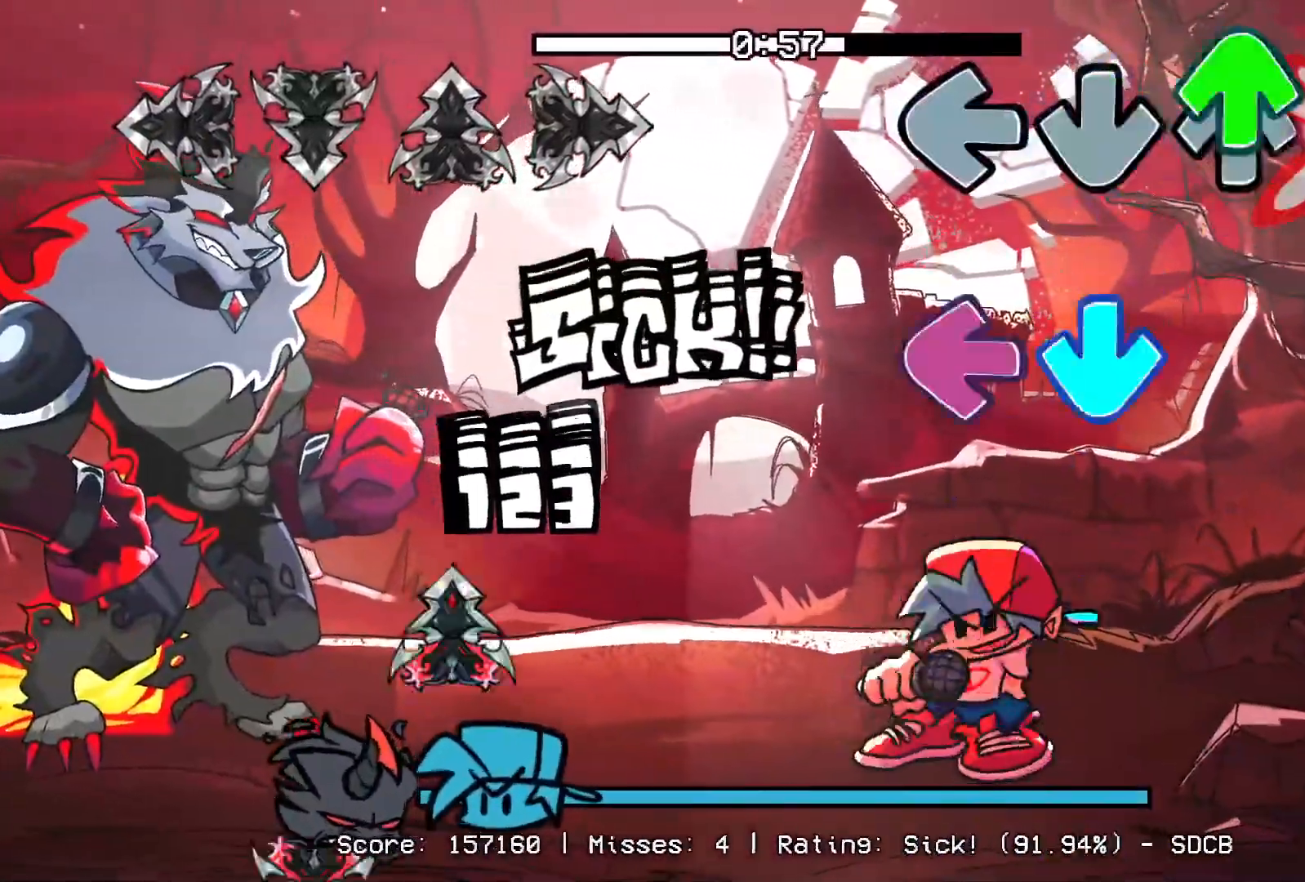
{"buttons": [], "events": [[17, "DPAD_UP", "down"], [100, "R1", "up"], [150, "DPAD_UP", "up"], [167, "CROSS", "down"], [183, "L1", "down"], [400, "L1", "up"], [417, "CROSS", "up"]]}
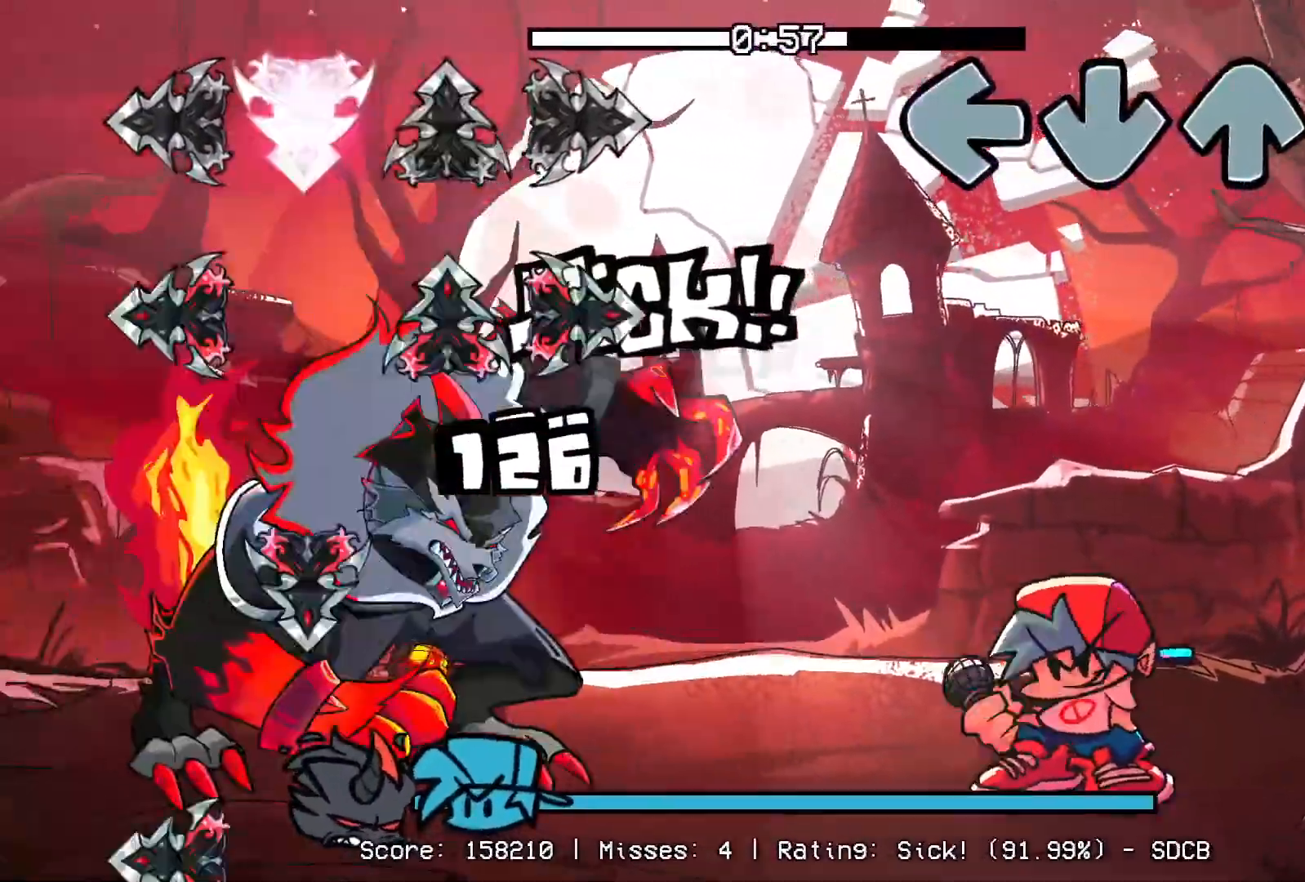
{"buttons": [], "events": []}
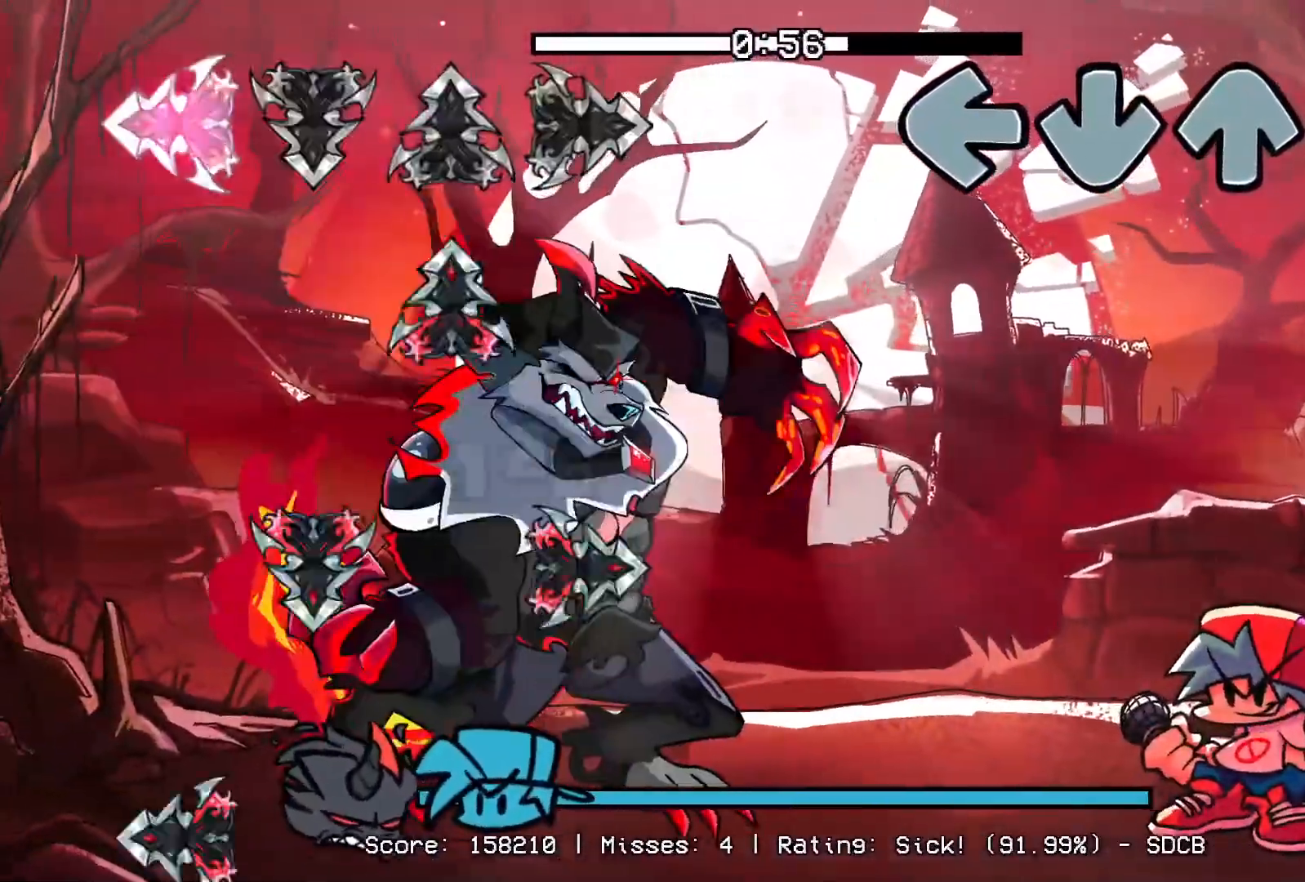
{"buttons": [], "events": []}
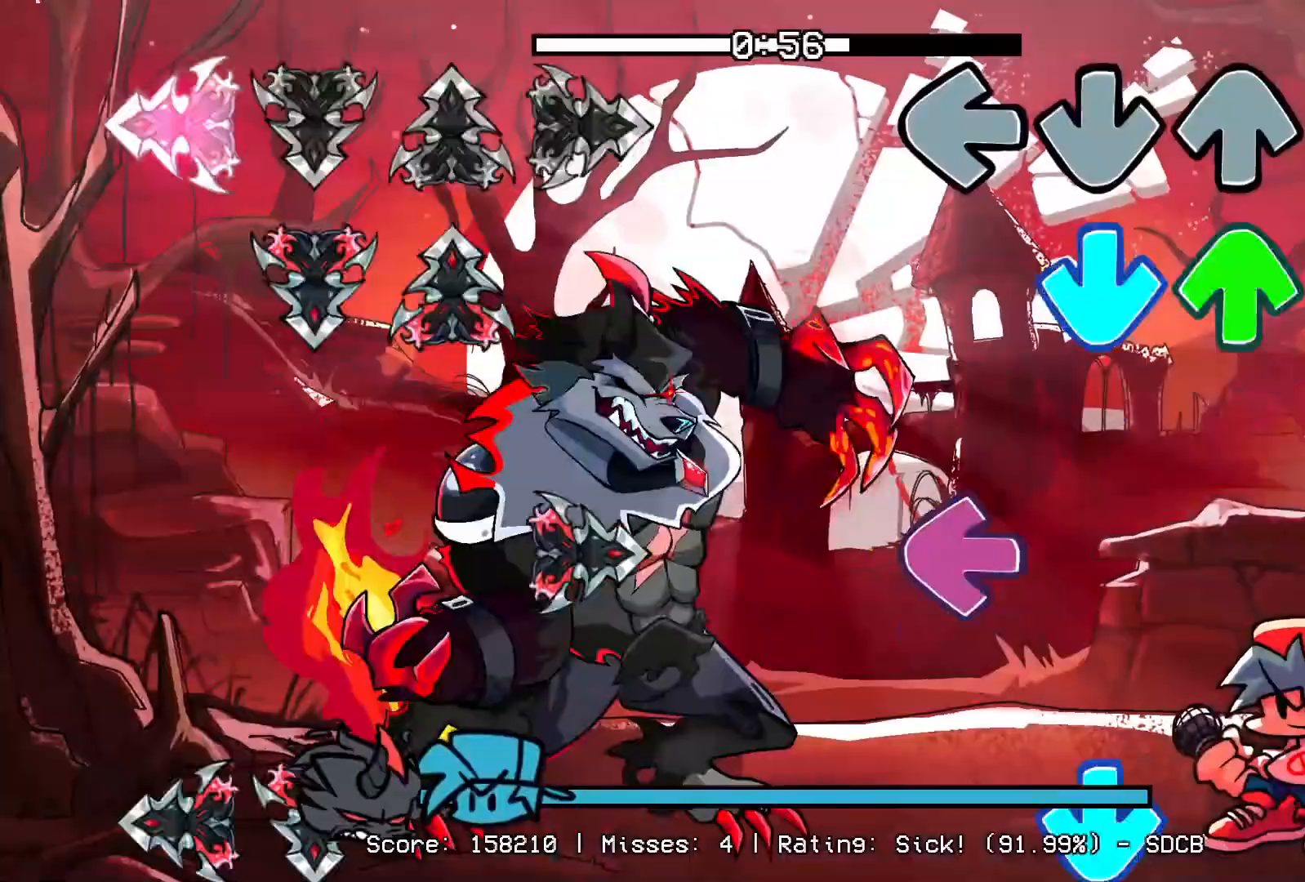
{"buttons": ["CROSS", "R1"], "events": [[117, "CROSS", "down"], [117, "DPAD_UP", "down"], [250, "CROSS", "up"], [250, "DPAD_UP", "up"], [317, "L1", "down"], [417, "CROSS", "down"], [467, "L1", "up"], [483, "R1", "down"]]}
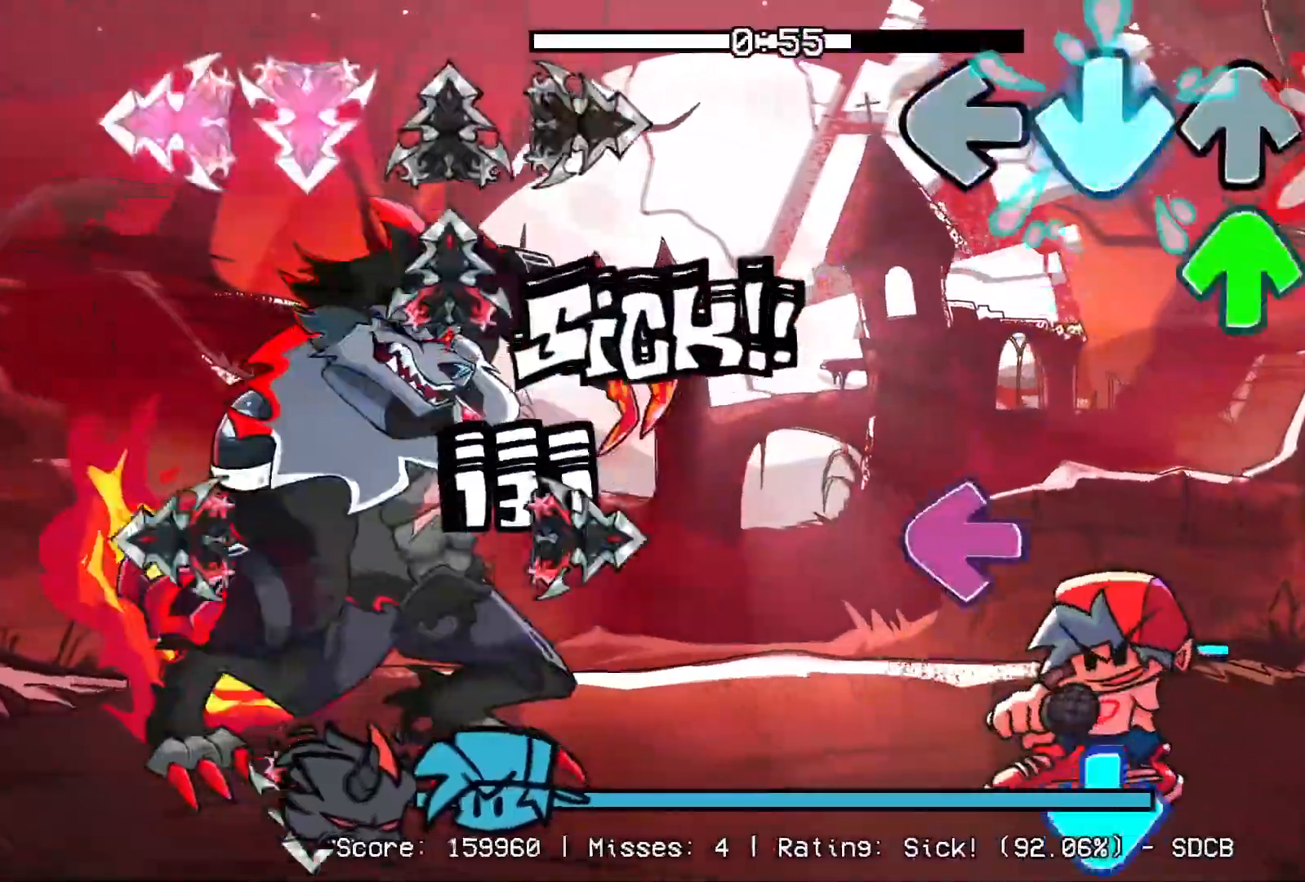
{"buttons": ["CROSS"], "events": [[83, "DPAD_UP", "down"], [100, "R1", "up"], [217, "DPAD_UP", "up"], [233, "CROSS", "up"], [250, "R1", "down"], [333, "L1", "down"], [367, "R1", "up"], [417, "CROSS", "down"], [500, "L1", "up"]]}
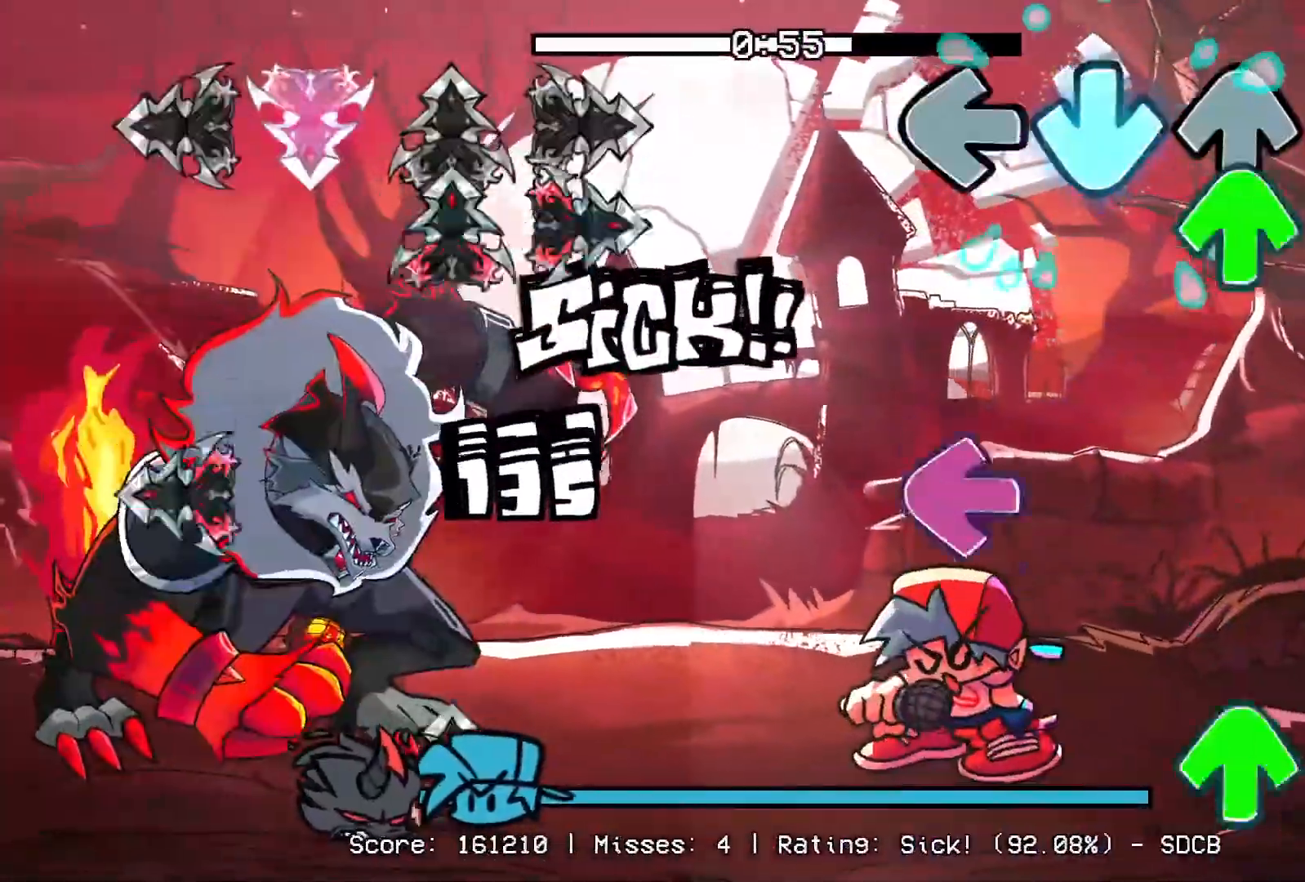
{"buttons": ["DPAD_UP"], "events": [[67, "CROSS", "up"], [67, "DPAD_UP", "down"], [67, "R1", "down"], [183, "DPAD_UP", "up"], [217, "R1", "up"], [317, "L1", "down"], [417, "DPAD_UP", "down"], [483, "L1", "up"]]}
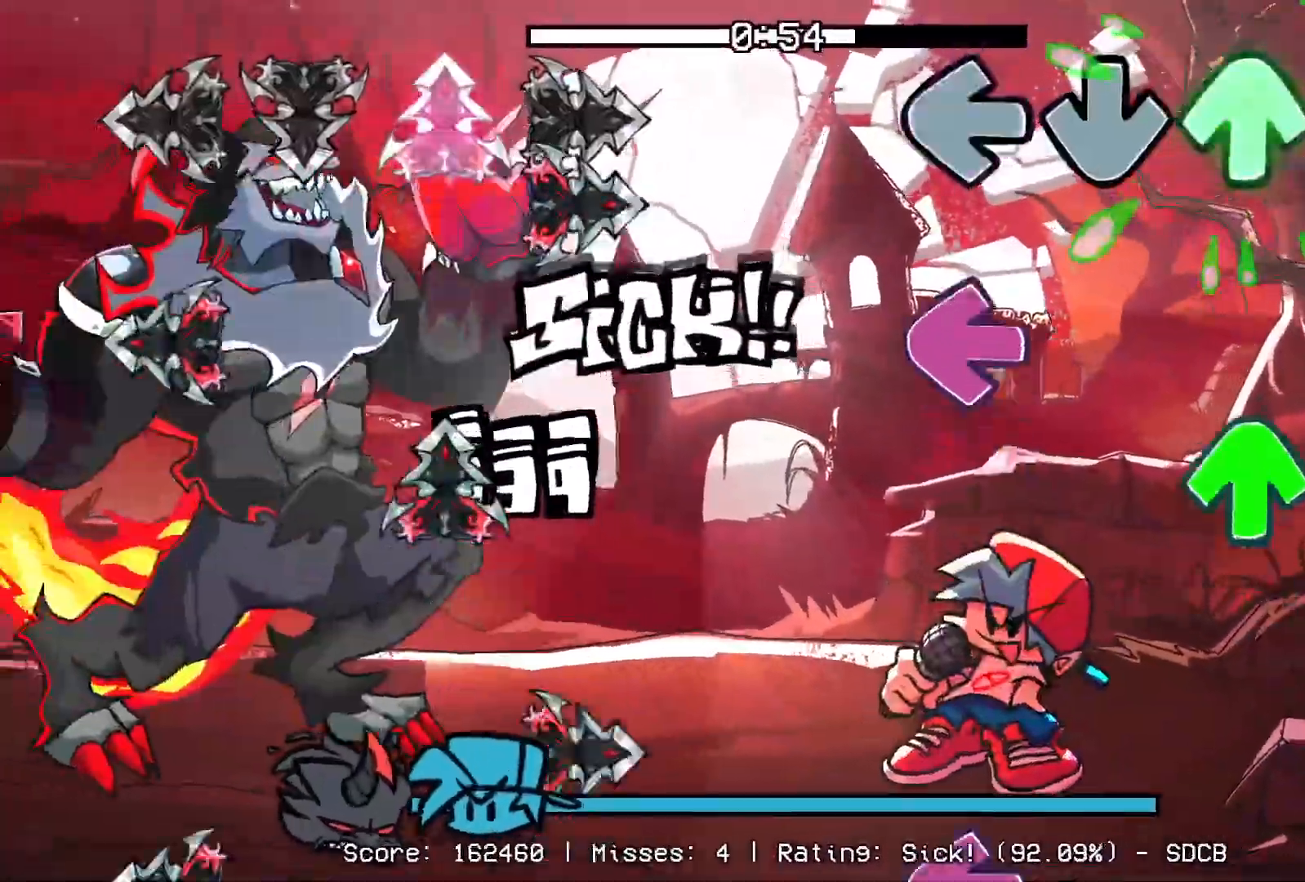
{"buttons": [], "events": [[33, "DPAD_UP", "up"], [33, "R1", "down"], [183, "L1", "down"], [183, "R1", "up"], [233, "DPAD_UP", "down"], [317, "R1", "down"], [350, "DPAD_UP", "up"], [350, "L1", "up"], [450, "R1", "up"]]}
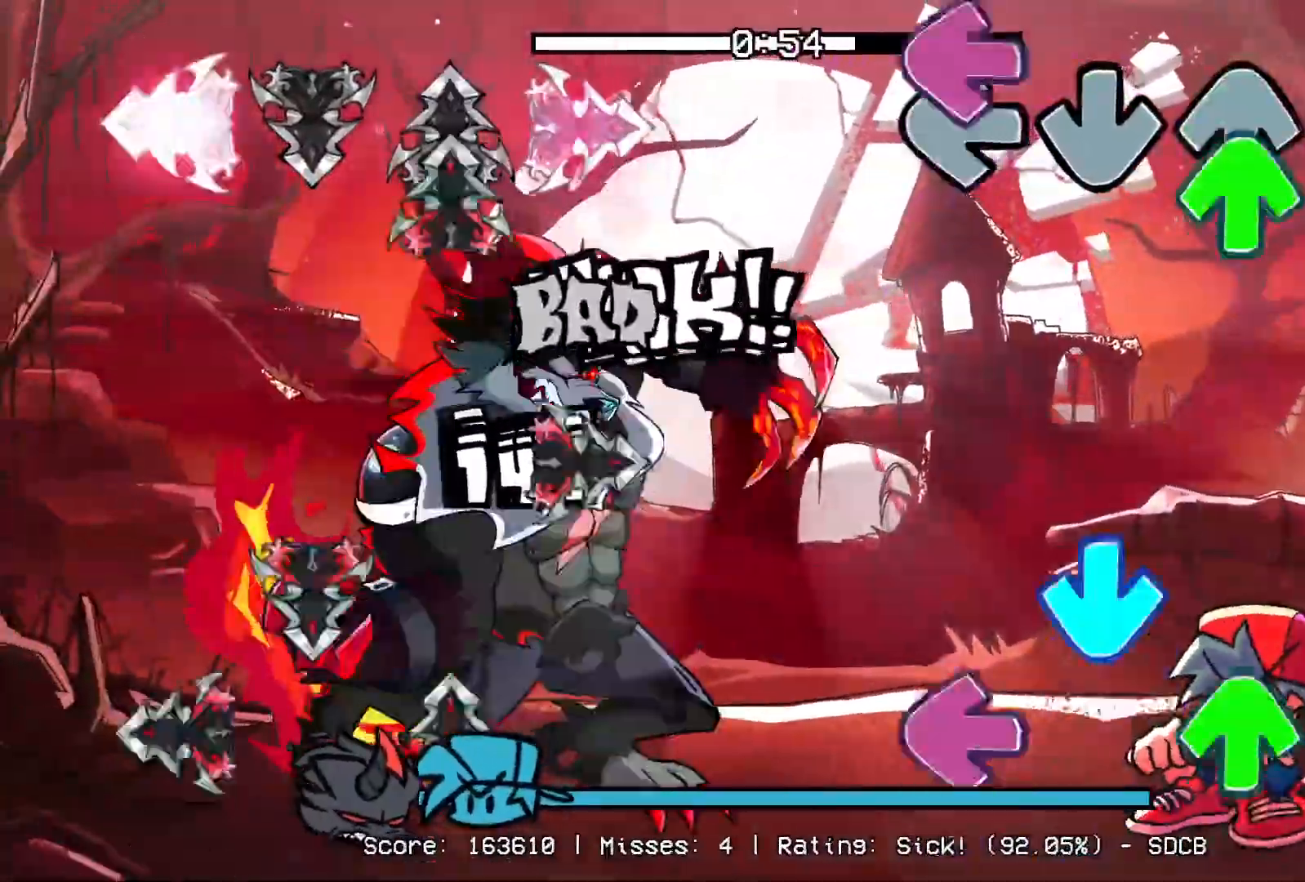
{"buttons": ["L1", "R1", "DPAD_UP"], "events": [[17, "L1", "down"], [83, "DPAD_UP", "down"], [133, "R1", "down"], [183, "L1", "up"], [200, "DPAD_UP", "up"], [283, "R1", "up"], [317, "CROSS", "down"], [383, "DPAD_UP", "down"], [383, "L1", "down"], [433, "CROSS", "up"], [450, "R1", "down"]]}
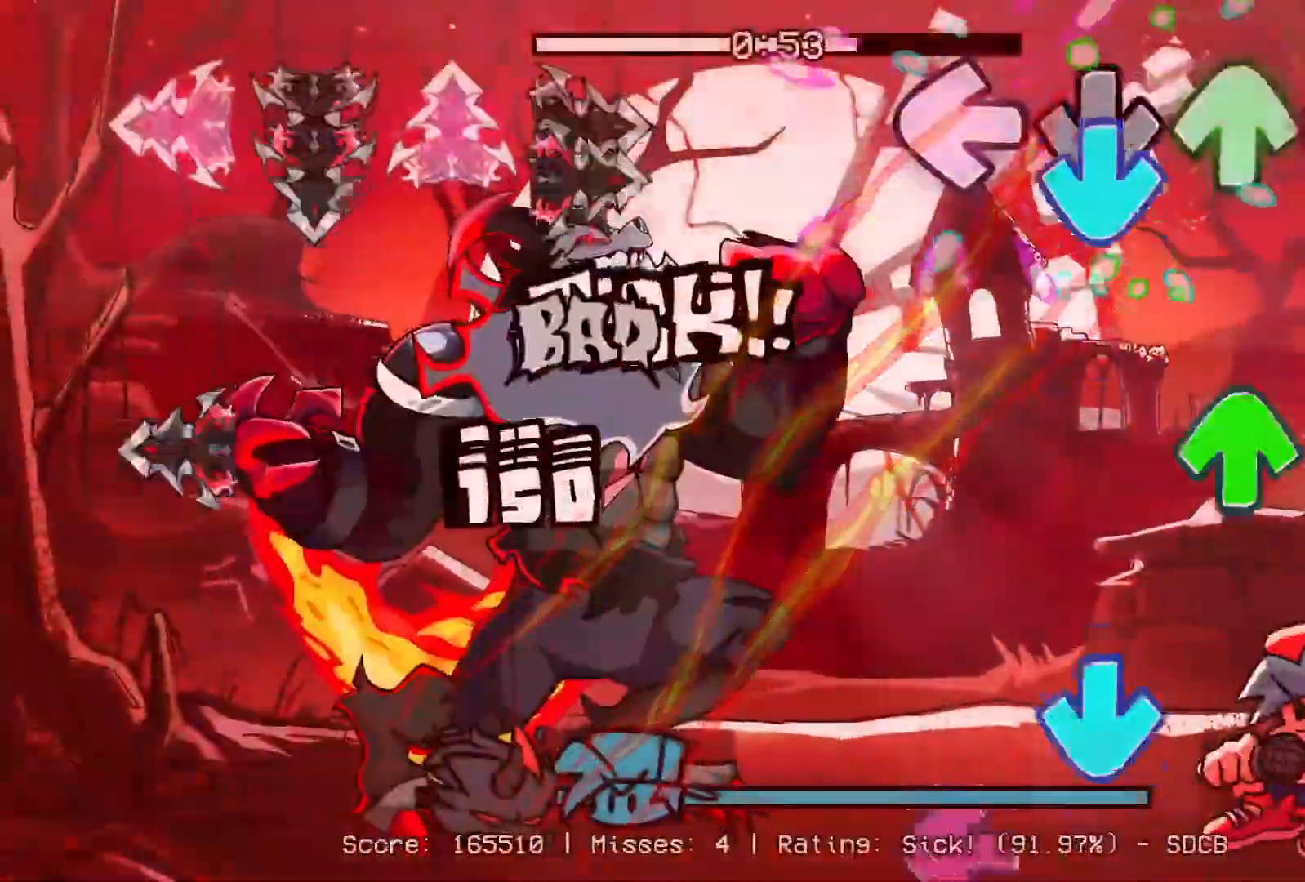
{"buttons": ["L1"]}
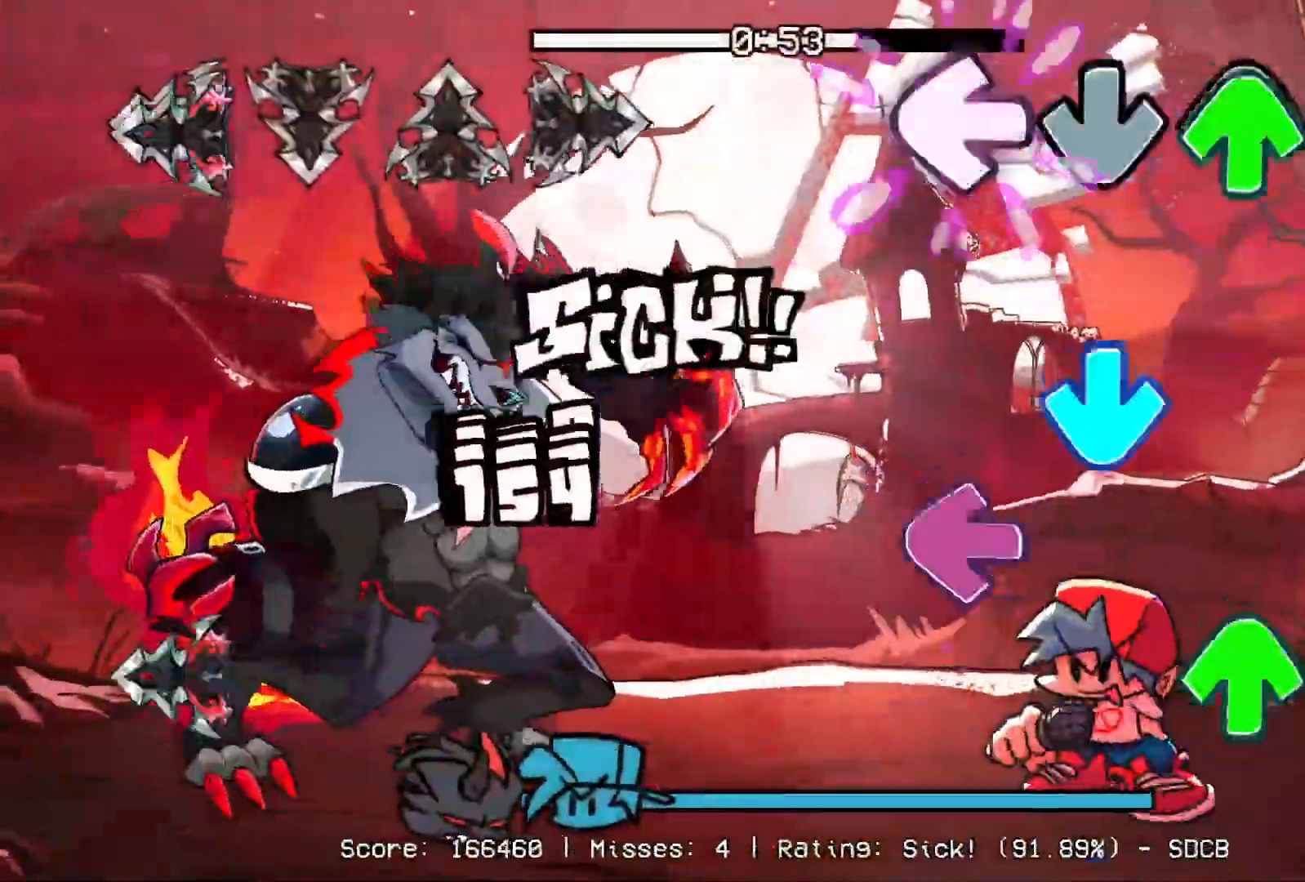
{"buttons": ["CROSS"], "events": [[50, "DPAD_UP", "down"], [117, "L1", "up"], [133, "DPAD_UP", "up"], [183, "CROSS", "down"], [317, "CROSS", "up"], [317, "L1", "down"], [400, "DPAD_UP", "down"], [483, "L1", "up"], [500, "CROSS", "down"], [500, "DPAD_UP", "up"]]}
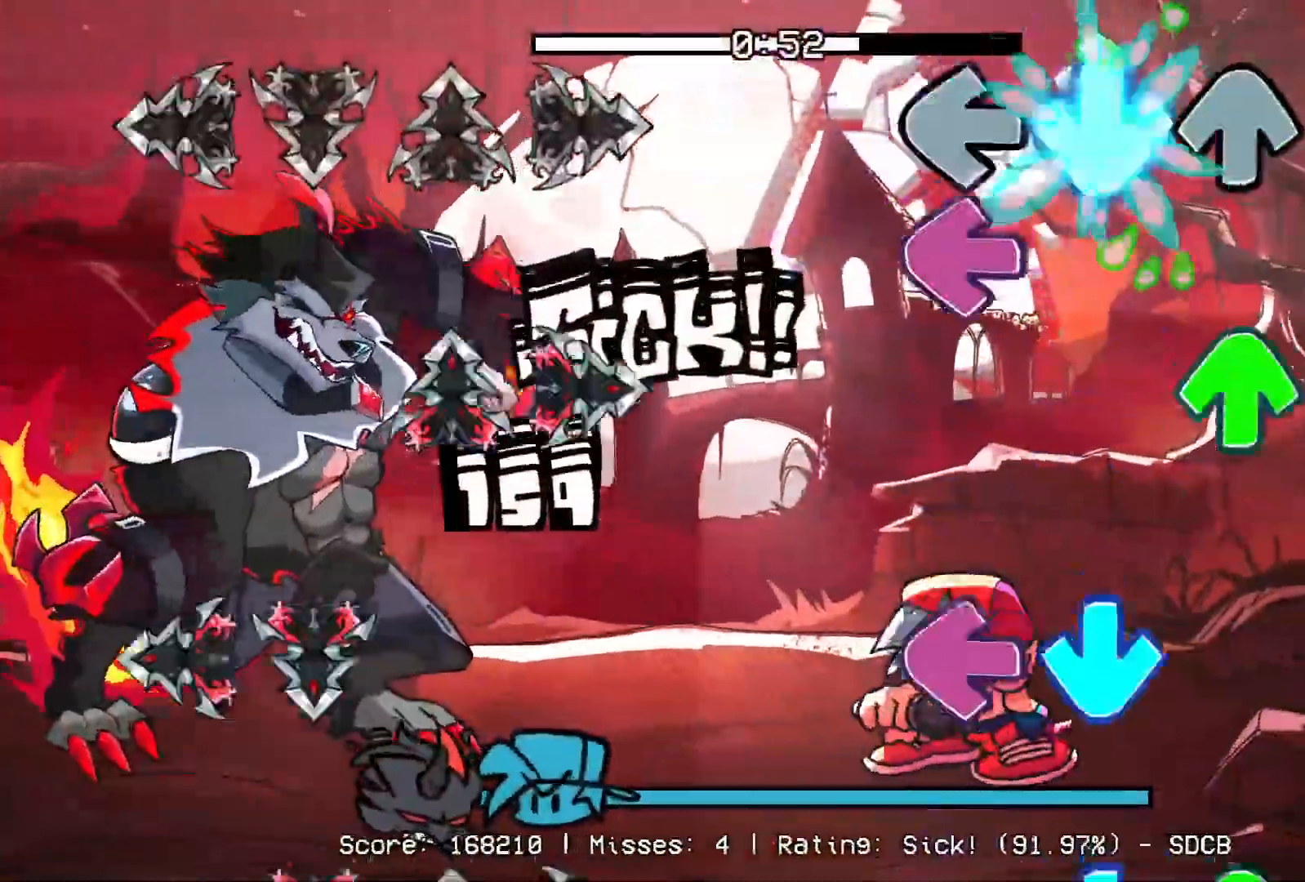
{"buttons": ["CROSS", "L1", "R1", "DPAD_UP"], "events": [[133, "CROSS", "up"], [133, "L1", "down"], [150, "DPAD_UP", "down"], [167, "R1", "down"], [267, "DPAD_UP", "up"], [267, "L1", "up"], [317, "CROSS", "down"], [317, "R1", "up"], [400, "L1", "down"], [450, "DPAD_UP", "down"], [450, "R1", "down"]]}
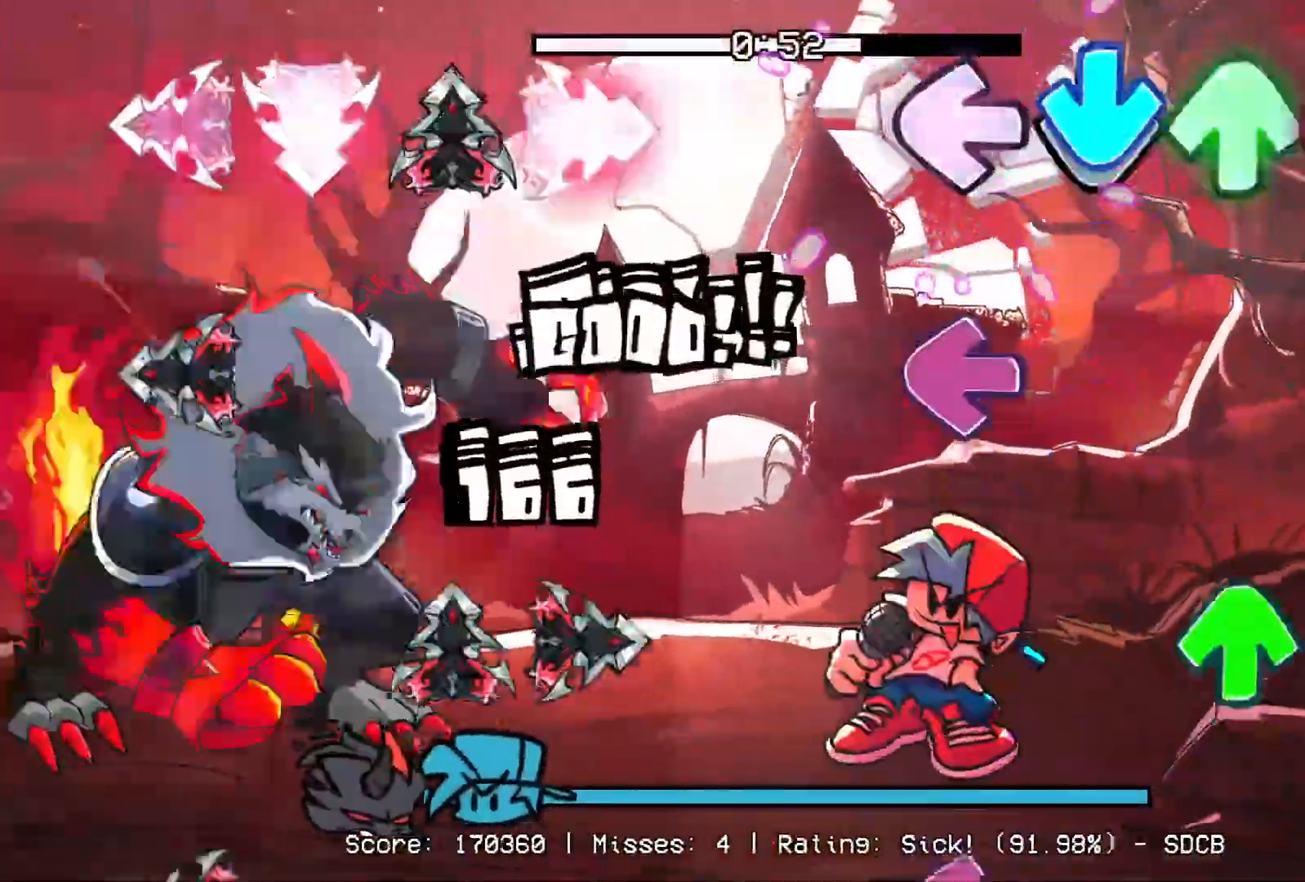
{"buttons": ["CROSS"], "events": [[33, "L1", "up"], [50, "DPAD_UP", "up"], [67, "R1", "up"], [200, "L1", "down"], [233, "R1", "down"], [300, "DPAD_UP", "down"], [367, "L1", "up"], [383, "R1", "up"], [450, "DPAD_UP", "up"]]}
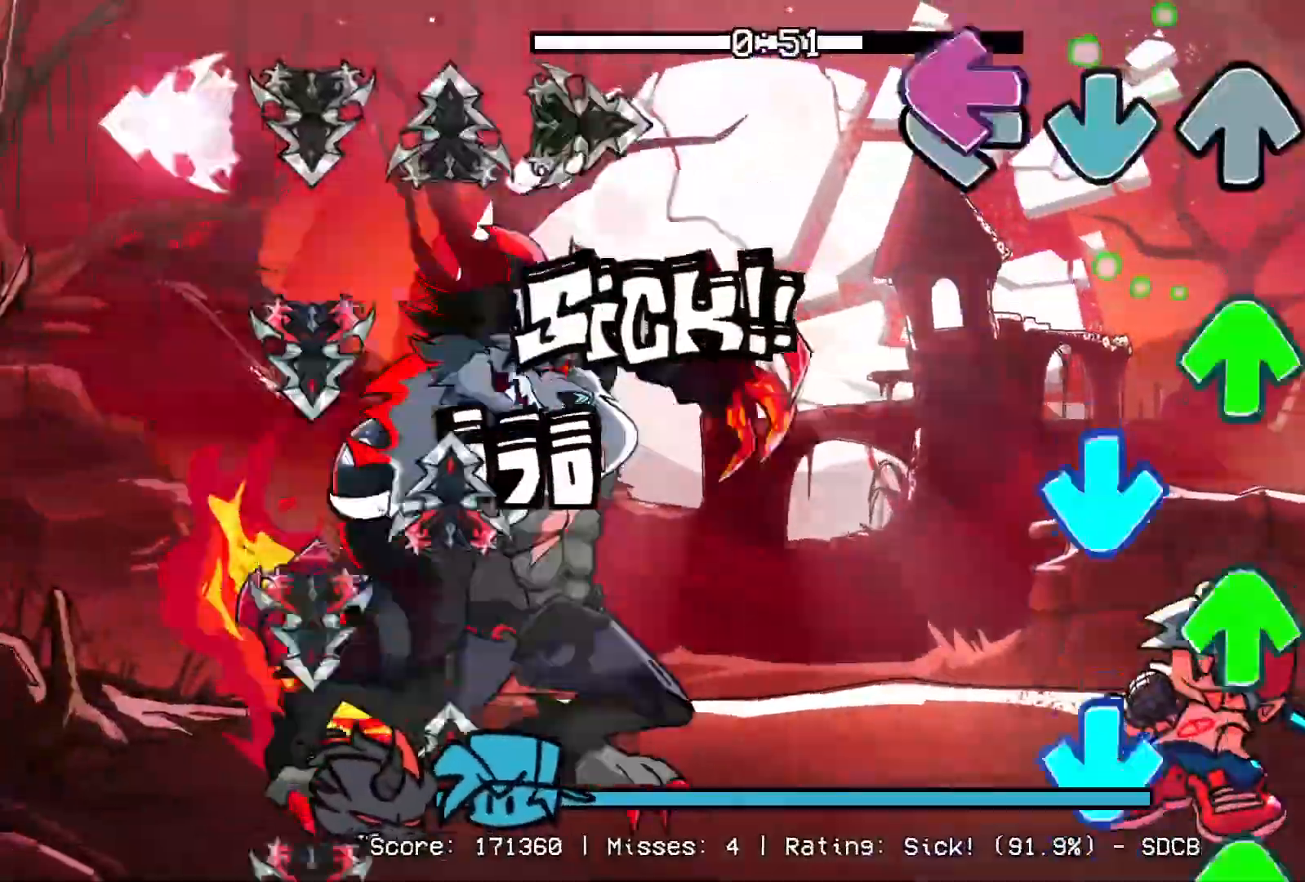
{"buttons": [], "events": [[50, "CROSS", "up"], [83, "L1", "down"], [150, "DPAD_UP", "down"], [183, "CROSS", "down"], [250, "L1", "up"], [283, "DPAD_UP", "up"], [317, "CROSS", "up"], [350, "DPAD_UP", "down"], [367, "CROSS", "down"], [450, "DPAD_UP", "up"], [467, "CROSS", "up"]]}
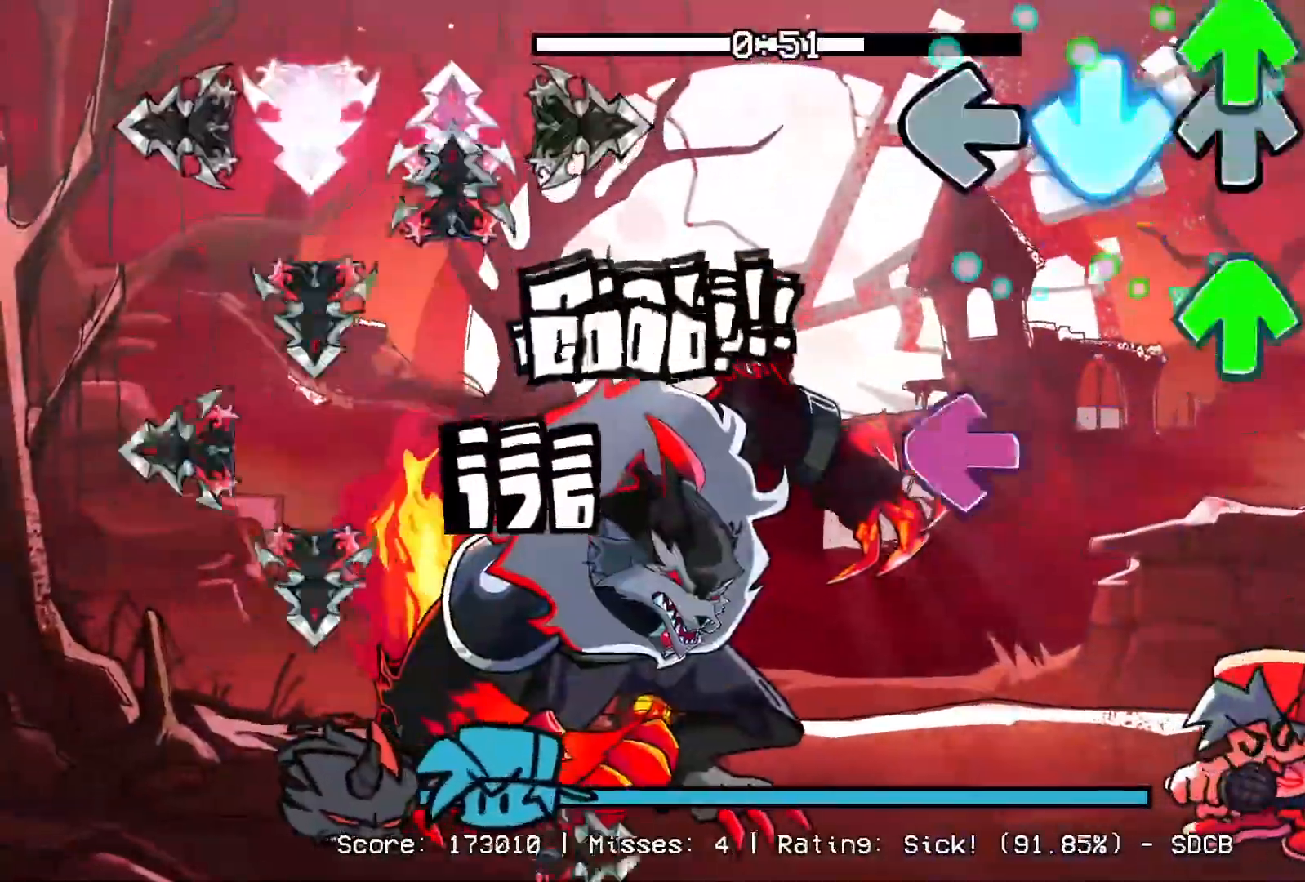
{"buttons": ["R1"], "events": [[17, "CROSS", "down"], [17, "DPAD_UP", "down"], [133, "DPAD_UP", "up"], [200, "DPAD_UP", "down"], [250, "L1", "down"], [267, "R1", "down"], [300, "CROSS", "up"], [300, "DPAD_UP", "up"], [400, "L1", "up"]]}
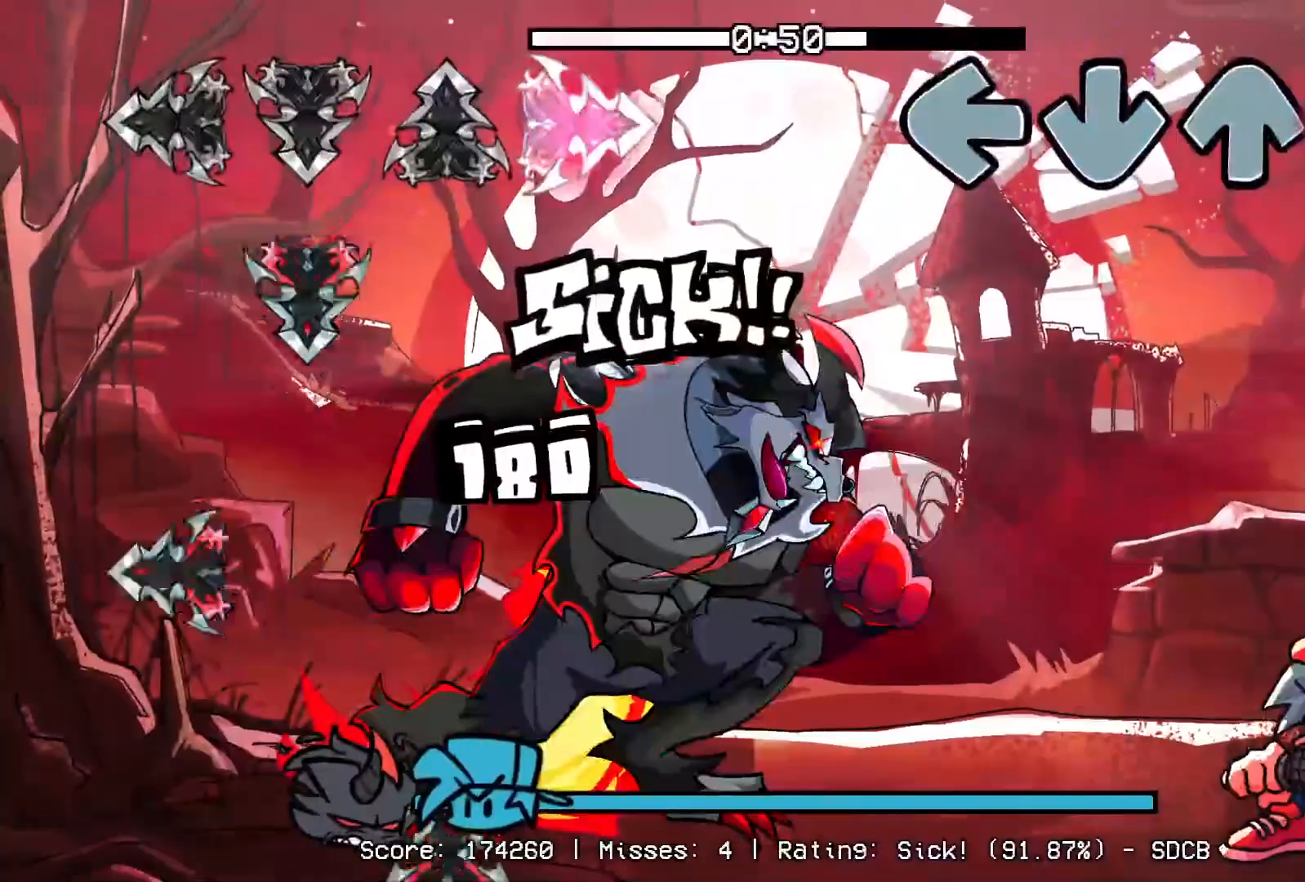
{"buttons": [], "events": [[283, "R1", "up"]]}
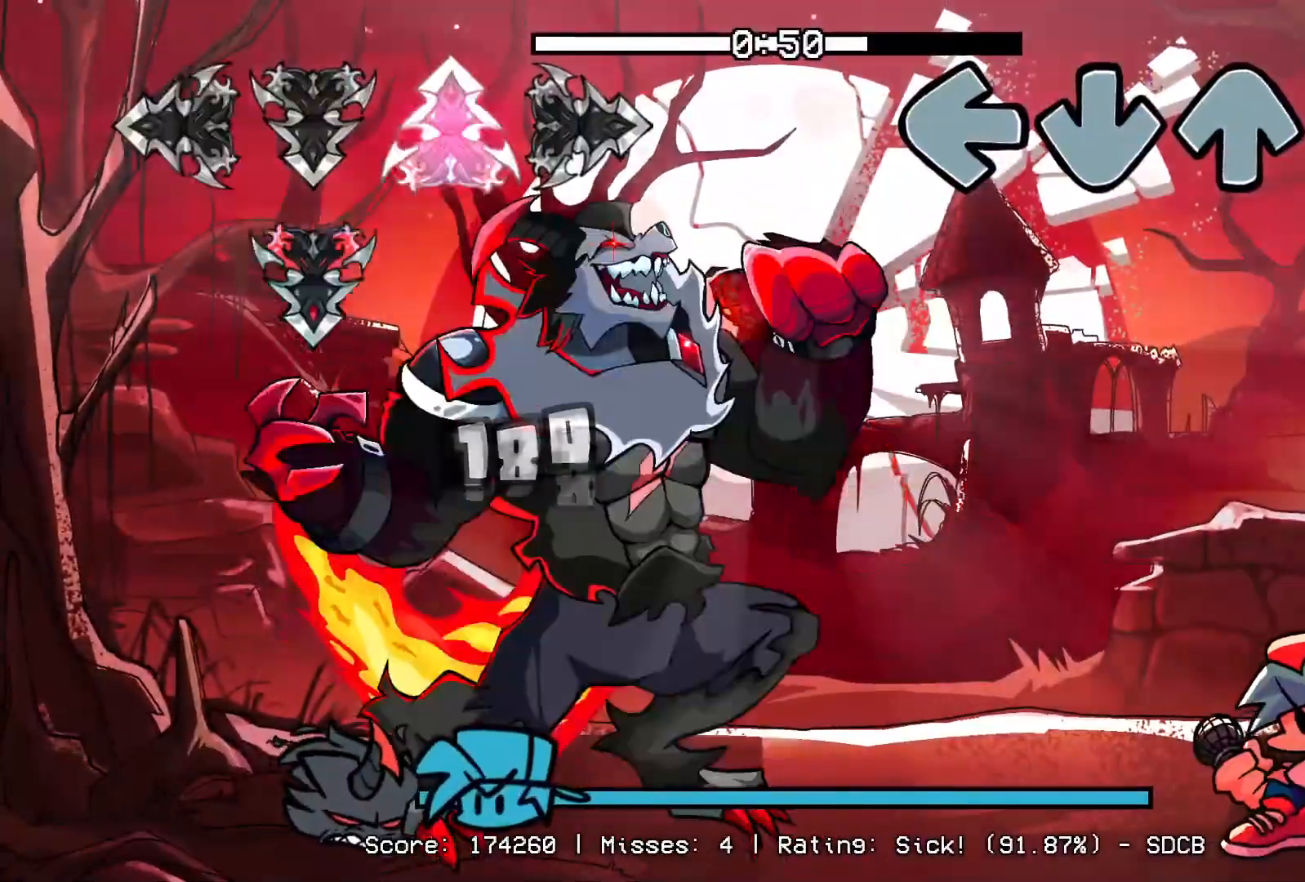
{"buttons": [], "events": []}
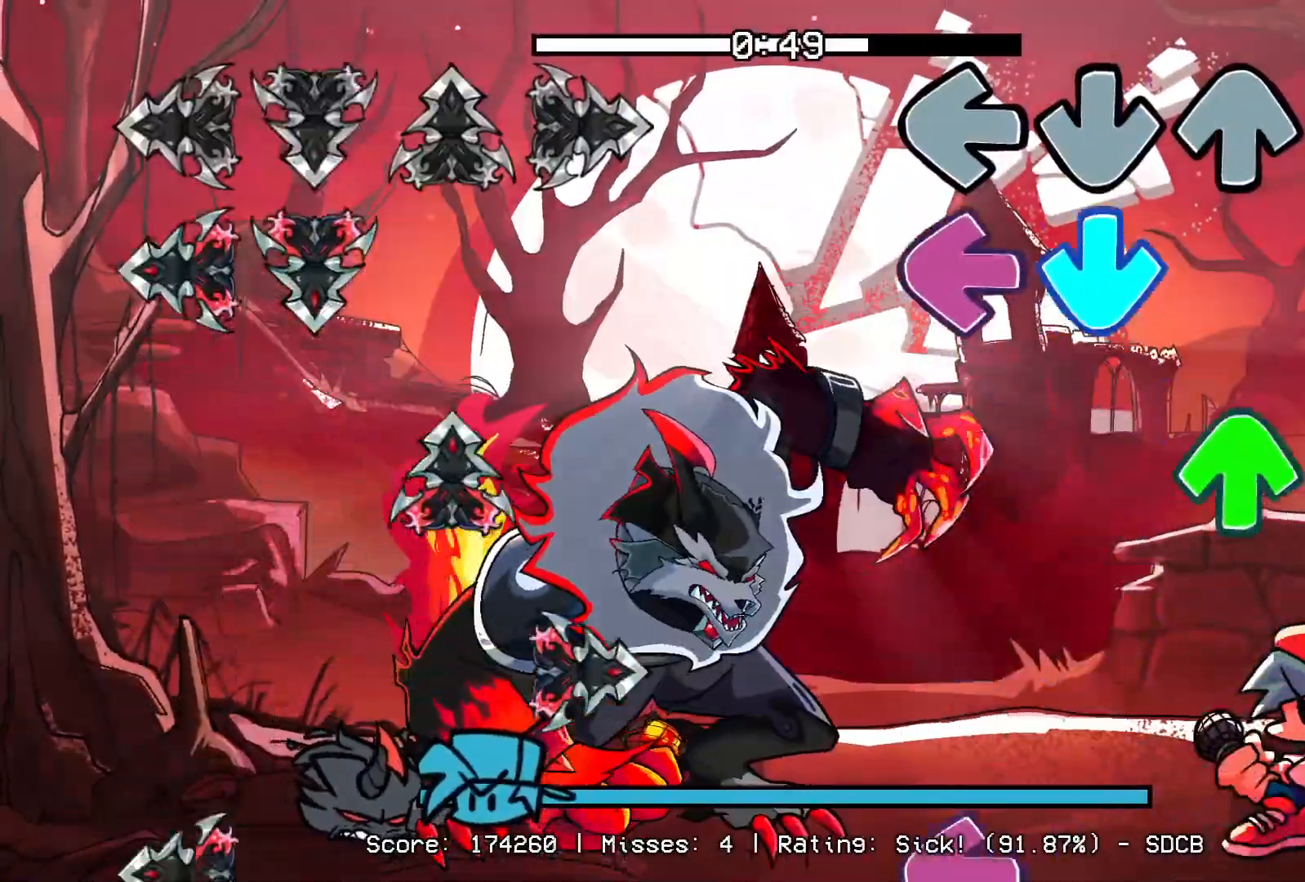
{"buttons": ["L1", "DPAD_UP"], "events": [[100, "CROSS", "down"], [133, "L1", "down"], [183, "DPAD_UP", "down"], [217, "R1", "down"], [250, "CROSS", "up"], [300, "L1", "up"], [367, "DPAD_UP", "up"], [383, "R1", "up"], [500, "DPAD_UP", "down"], [500, "L1", "down"]]}
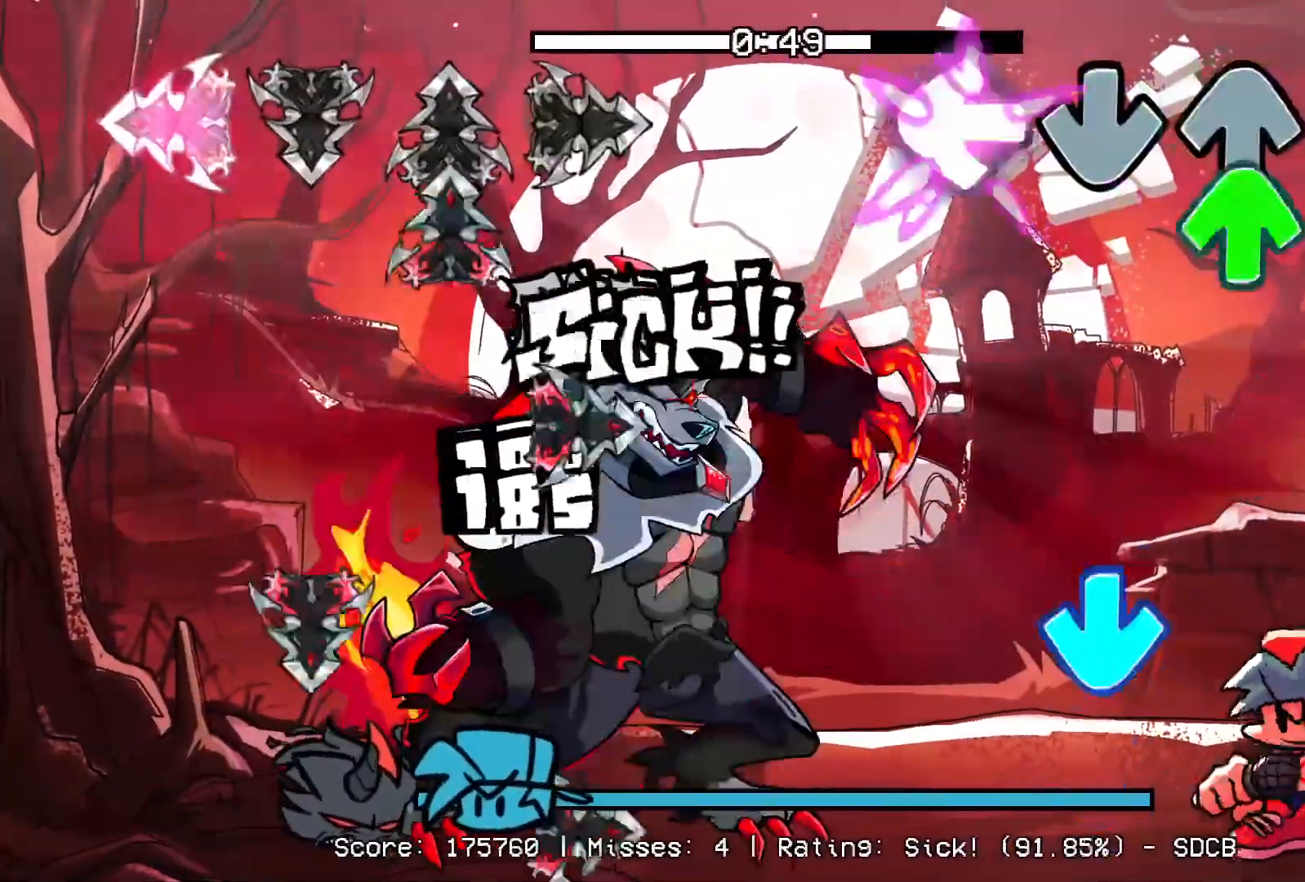
{"buttons": ["R1"], "events": [[117, "DPAD_UP", "up"], [133, "L1", "up"], [133, "R1", "down"], [267, "R1", "up"], [300, "CROSS", "down"], [400, "R1", "down"], [450, "CROSS", "up"]]}
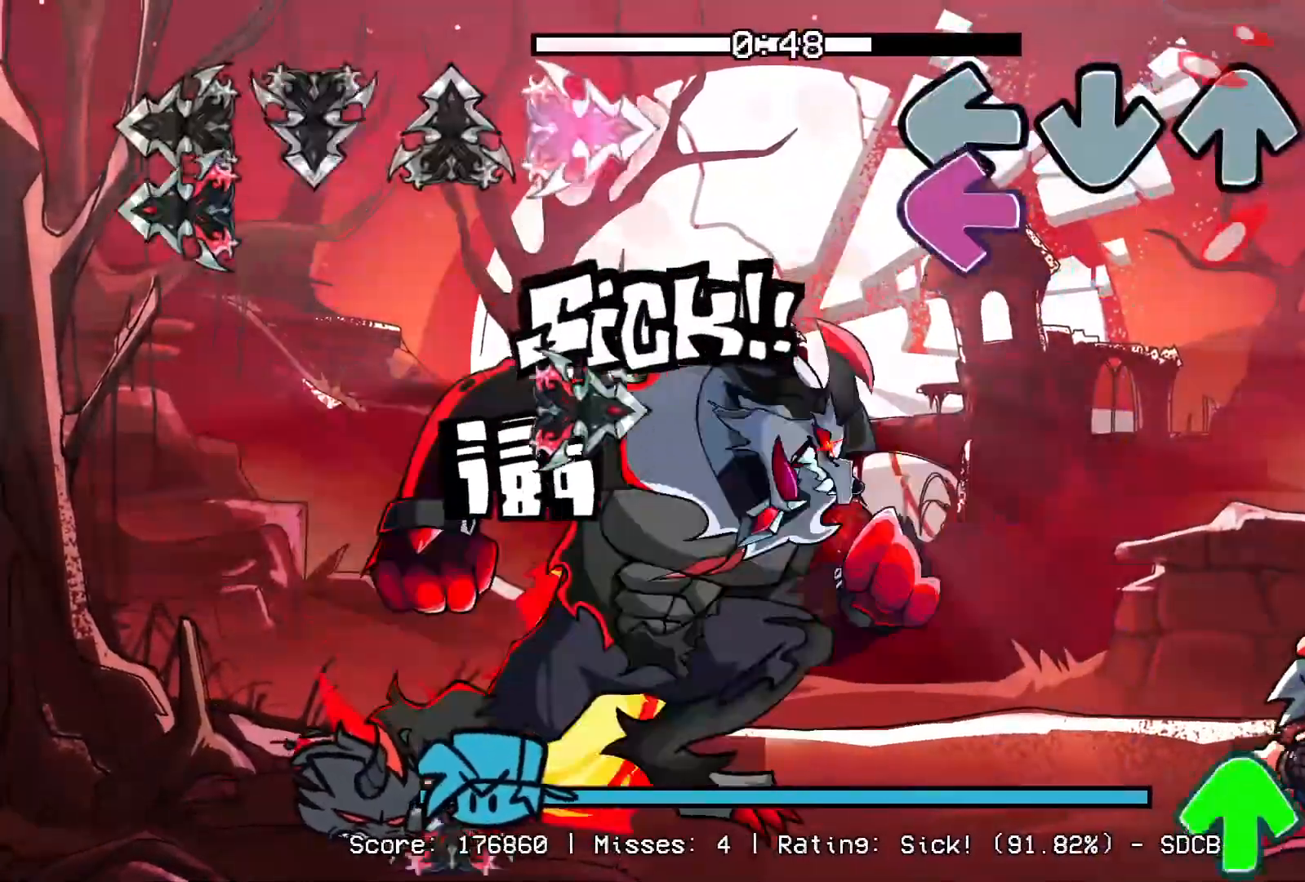
{"buttons": ["DPAD_UP"], "events": [[50, "R1", "up"], [117, "L1", "down"], [183, "R1", "down"], [250, "L1", "up"], [333, "R1", "up"], [417, "DPAD_UP", "down"]]}
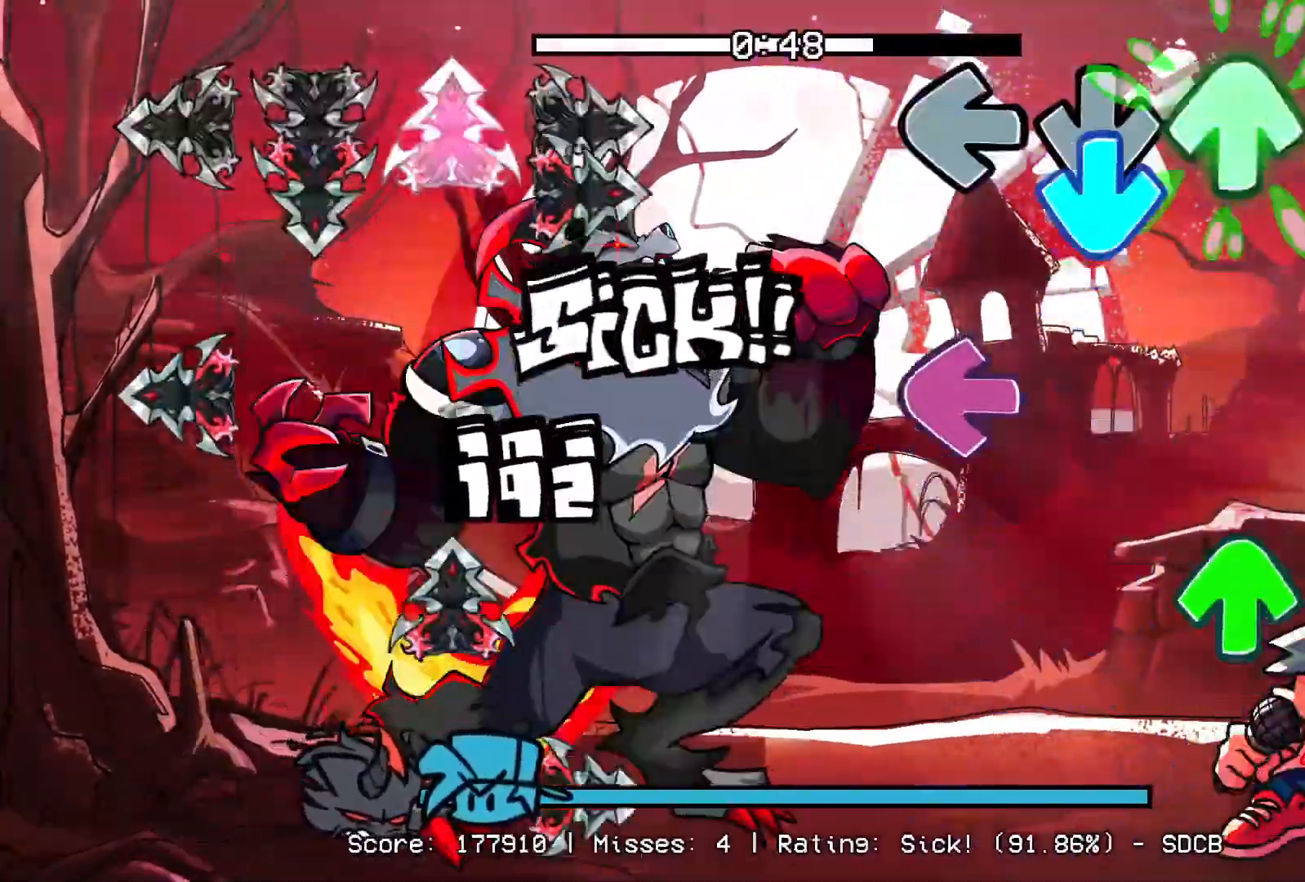
{"buttons": ["R1"], "events": [[17, "R1", "down"], [33, "CROSS", "down"], [50, "DPAD_UP", "up"], [183, "CROSS", "up"], [183, "R1", "up"], [250, "L1", "down"], [317, "DPAD_UP", "down"], [417, "L1", "up"], [417, "R1", "down"], [433, "DPAD_UP", "up"]]}
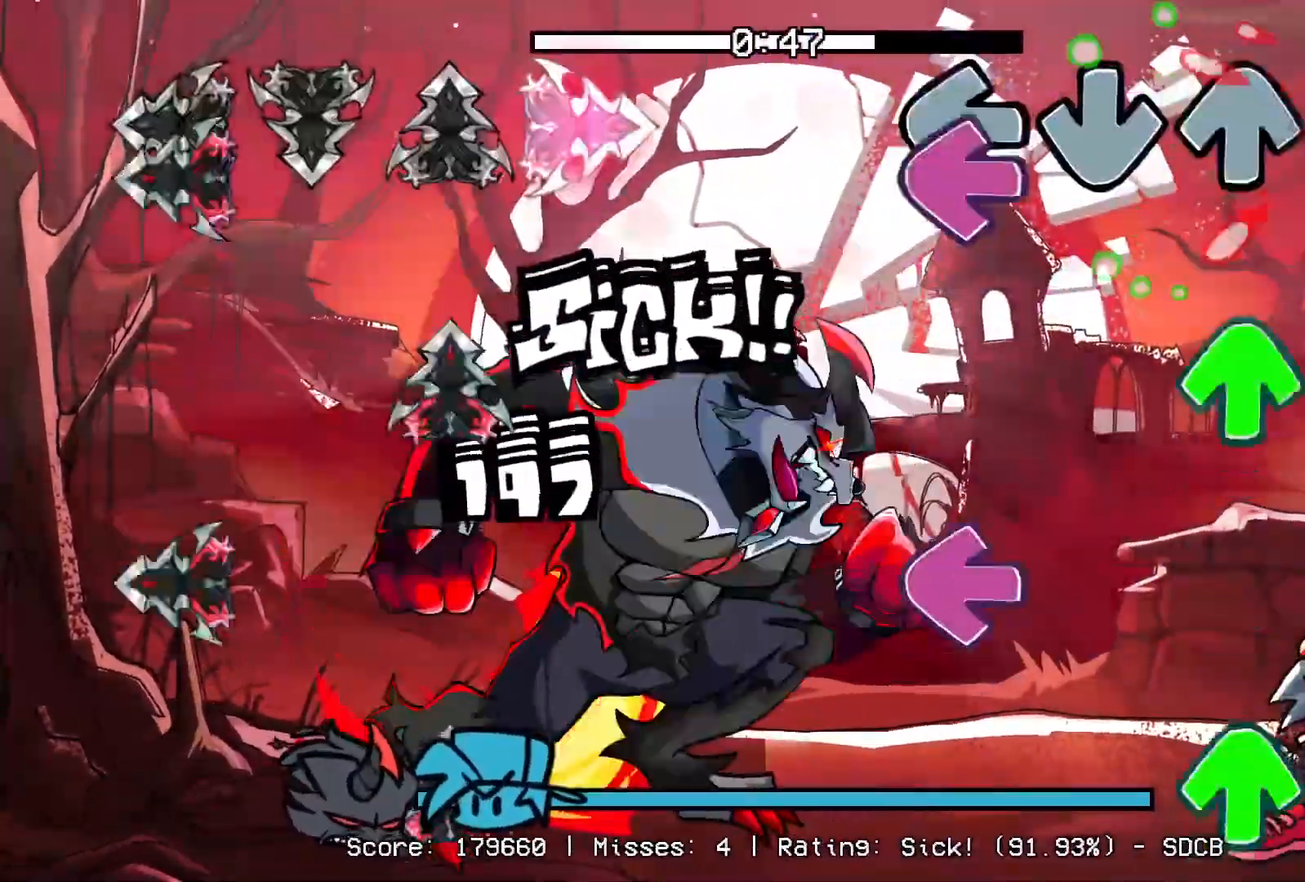
{"buttons": ["L1", "DPAD_UP"], "events": [[50, "R1", "up"], [83, "L1", "down"], [167, "DPAD_UP", "down"], [233, "L1", "up"], [250, "DPAD_UP", "up"], [350, "L1", "down"], [467, "DPAD_UP", "down"]]}
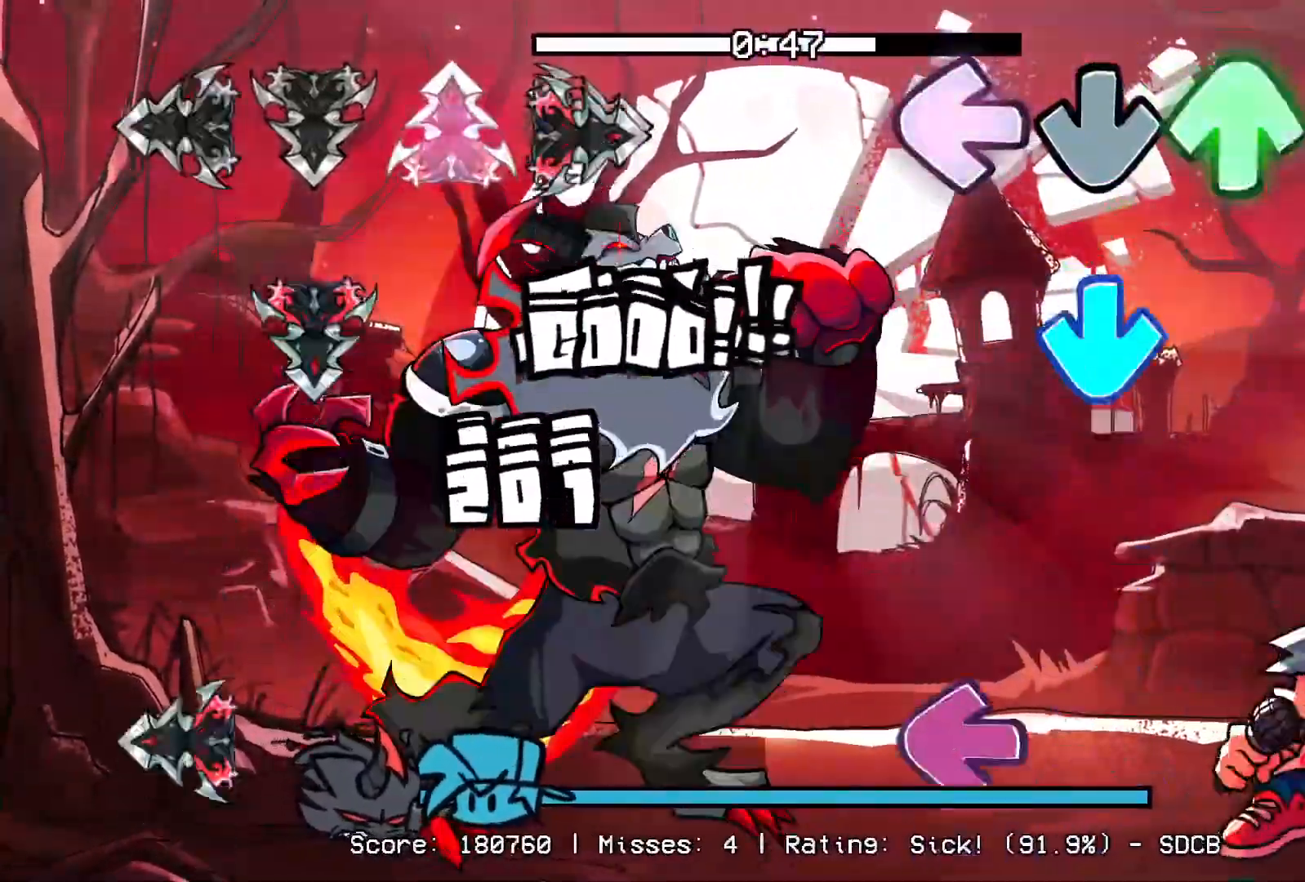
{"buttons": ["L1"], "events": [[17, "L1", "up"], [33, "R1", "down"], [100, "DPAD_UP", "up"], [167, "CROSS", "down"], [167, "R1", "up"], [300, "CROSS", "up"], [450, "L1", "down"]]}
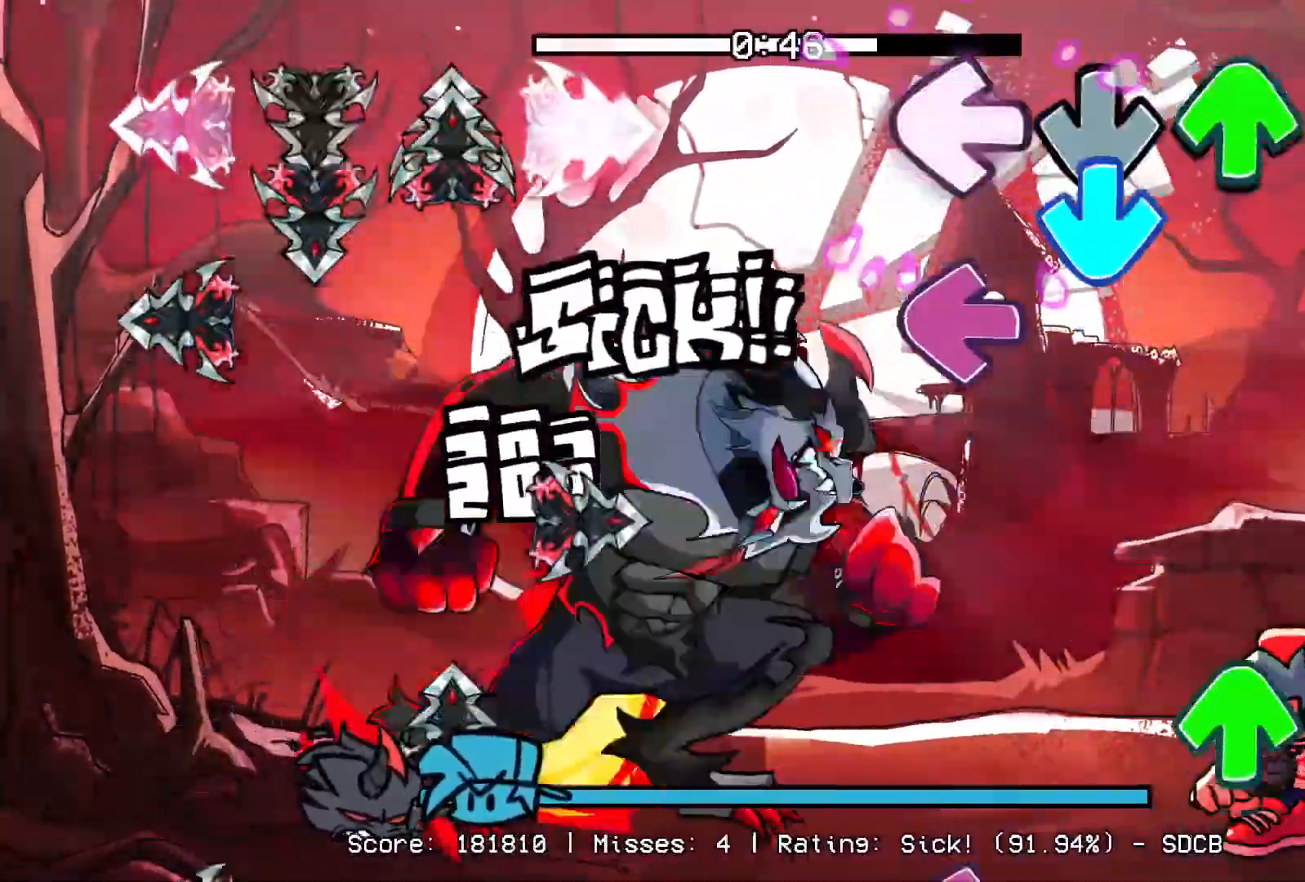
{"buttons": [], "events": [[17, "DPAD_UP", "down"], [17, "R1", "down"], [83, "CROSS", "down"], [117, "DPAD_UP", "up"], [117, "L1", "up"], [133, "R1", "up"], [183, "CROSS", "up"], [233, "L1", "down"], [250, "R1", "down"], [300, "DPAD_UP", "down"], [400, "L1", "up"], [400, "R1", "up"], [450, "DPAD_UP", "up"]]}
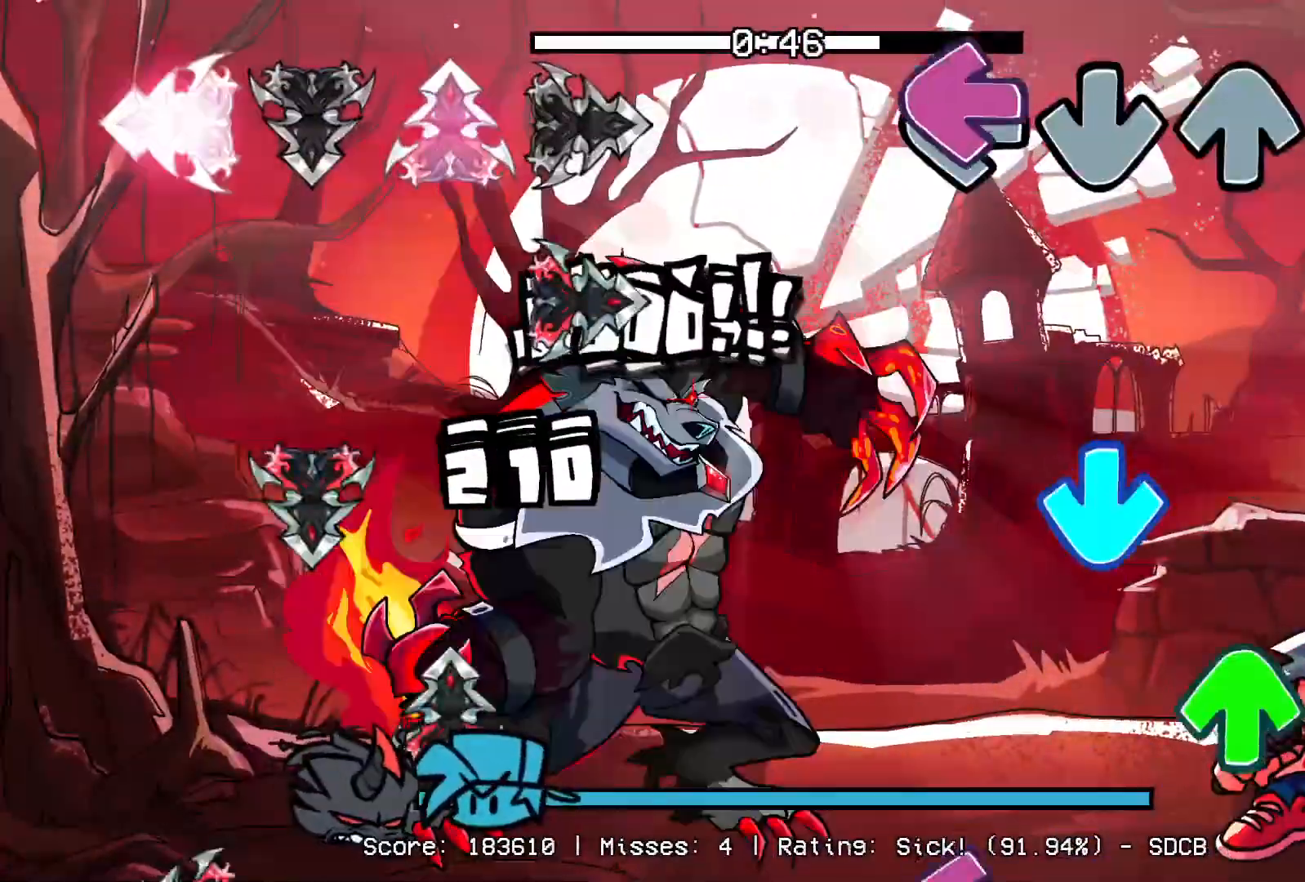
{"buttons": ["L1", "DPAD_UP"], "events": [[17, "L1", "down"], [117, "R1", "down"], [183, "L1", "up"], [233, "CROSS", "down"], [250, "R1", "up"], [367, "DPAD_UP", "down"], [450, "L1", "down"], [500, "CROSS", "up"]]}
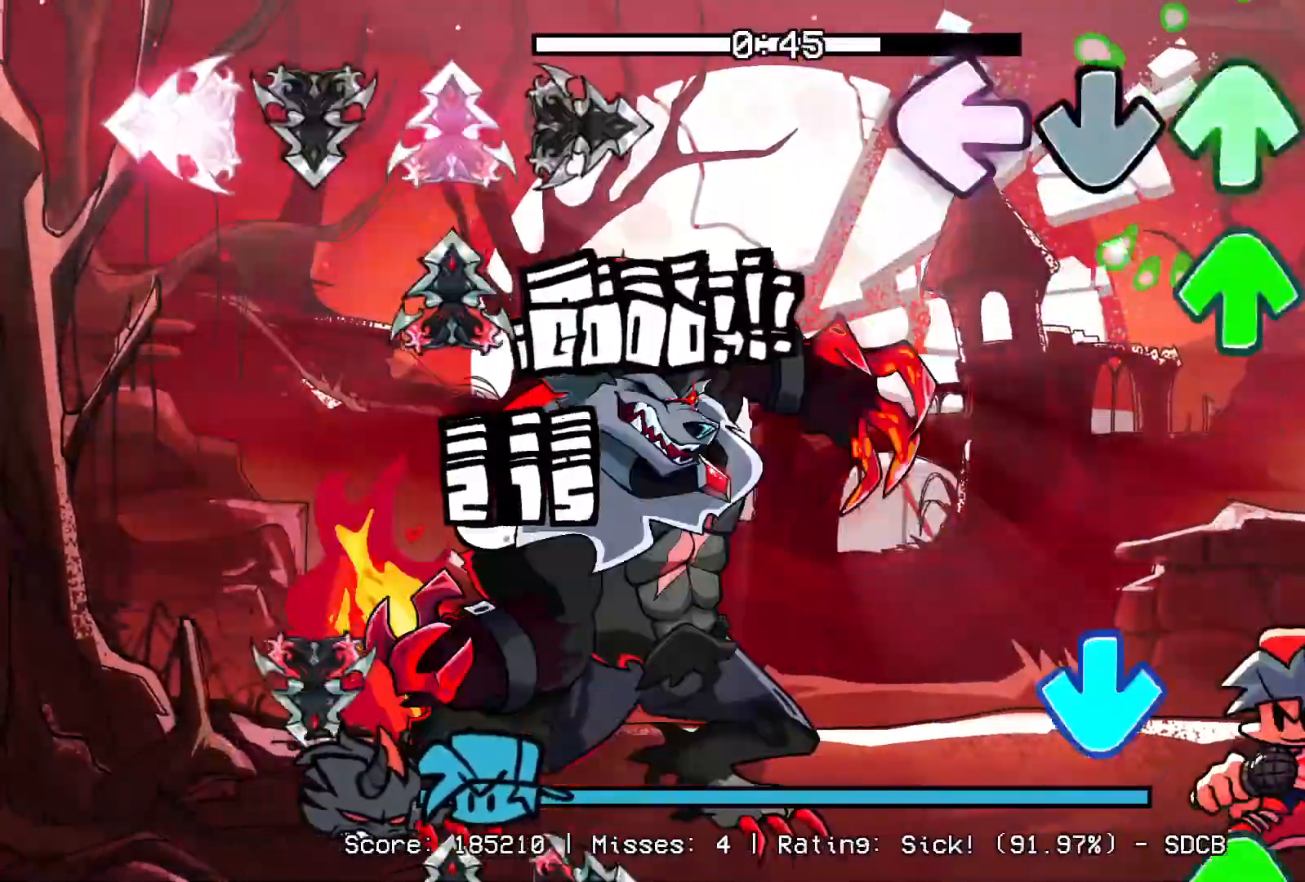
{"buttons": ["R1", "DPAD_UP"], "events": [[17, "DPAD_UP", "up"], [167, "DPAD_UP", "down"], [183, "L1", "up"], [317, "CROSS", "down"], [350, "DPAD_UP", "up"], [433, "CROSS", "up"], [450, "DPAD_UP", "down"], [450, "R1", "down"]]}
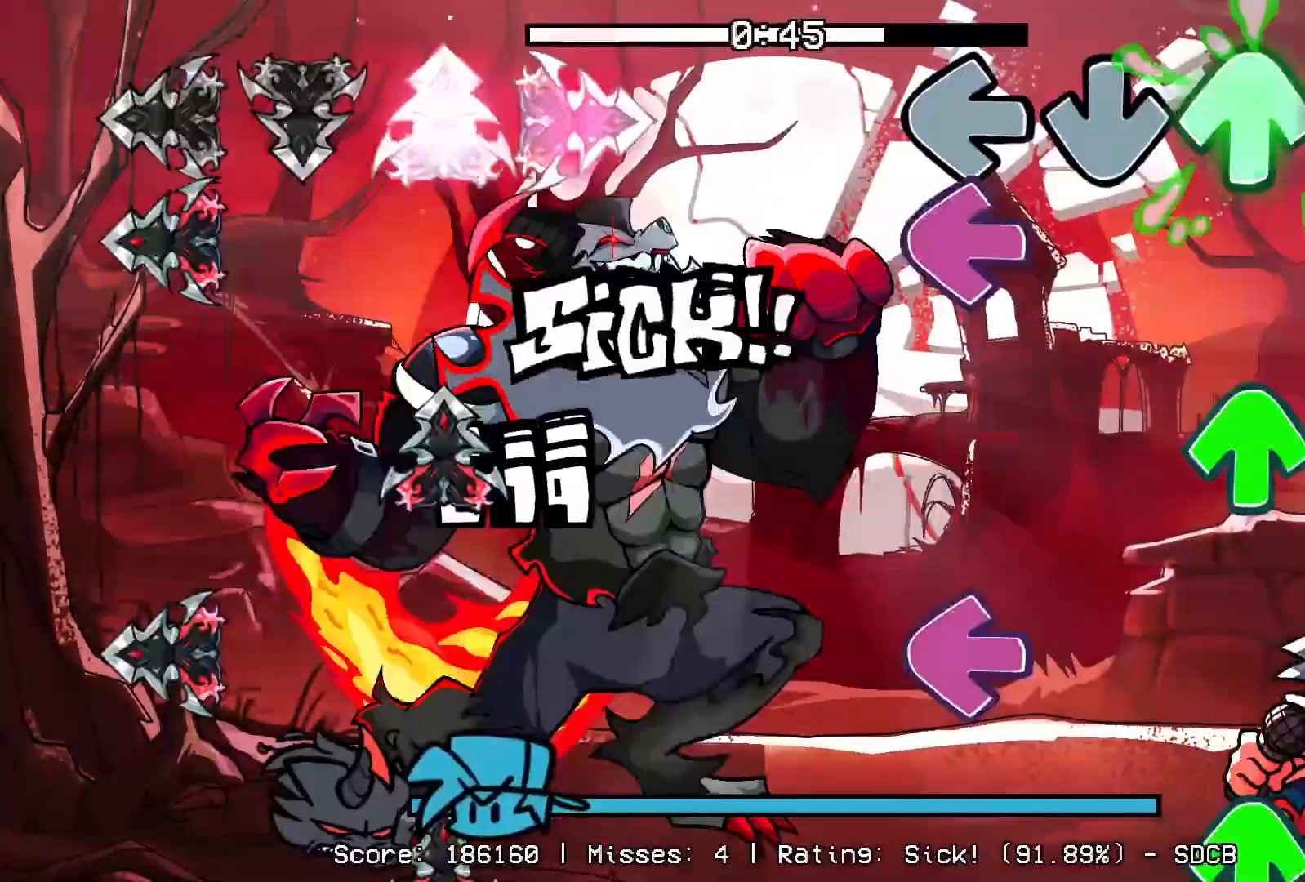
{"buttons": ["L1"], "events": [[50, "DPAD_UP", "up"], [83, "R1", "up"], [133, "L1", "down"], [217, "DPAD_UP", "down"], [317, "DPAD_UP", "up"], [317, "L1", "up"], [400, "L1", "down"]]}